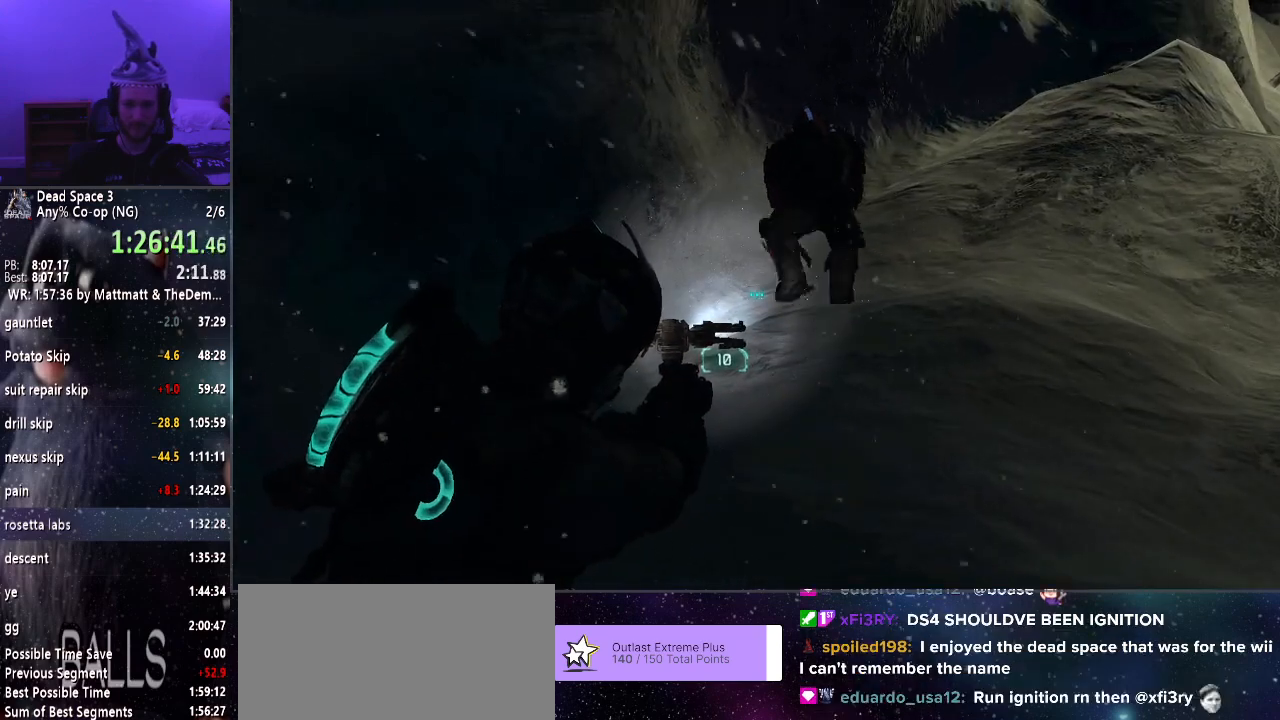
Gameplay with keyboard and mouse; each line is a JSON object with the keys and mouse buttons held at the frame after it. "events" lists presses ("down") and releases ("up") of "a", "alt", "c", "ctrl", "d", "e", "f", "q", "r", "s", "shift", "space", "tab", "v", "w", "x", "z", "mouse_left", "mouse_middle", "mouse_right", "mouse_wheel_up" and "mouse_wheel_down" between this image and that frame as [ms after this image, input, new state], when the widget could be followed in between. "mouse_left", "mouse_middle", "mouse_right", "mouse_wheel_up", "mouse_wheel_down" = the "left", "middle", "right", "wheel_up", "wheel_down" buttons of the "mouse" list. No other keys are recorded. Mouse movement is not recorded.
{"keys": ["shift", "w"], "mouse": [], "events": [[200, "mouse_right", "up"], [483, "w", "down"]]}
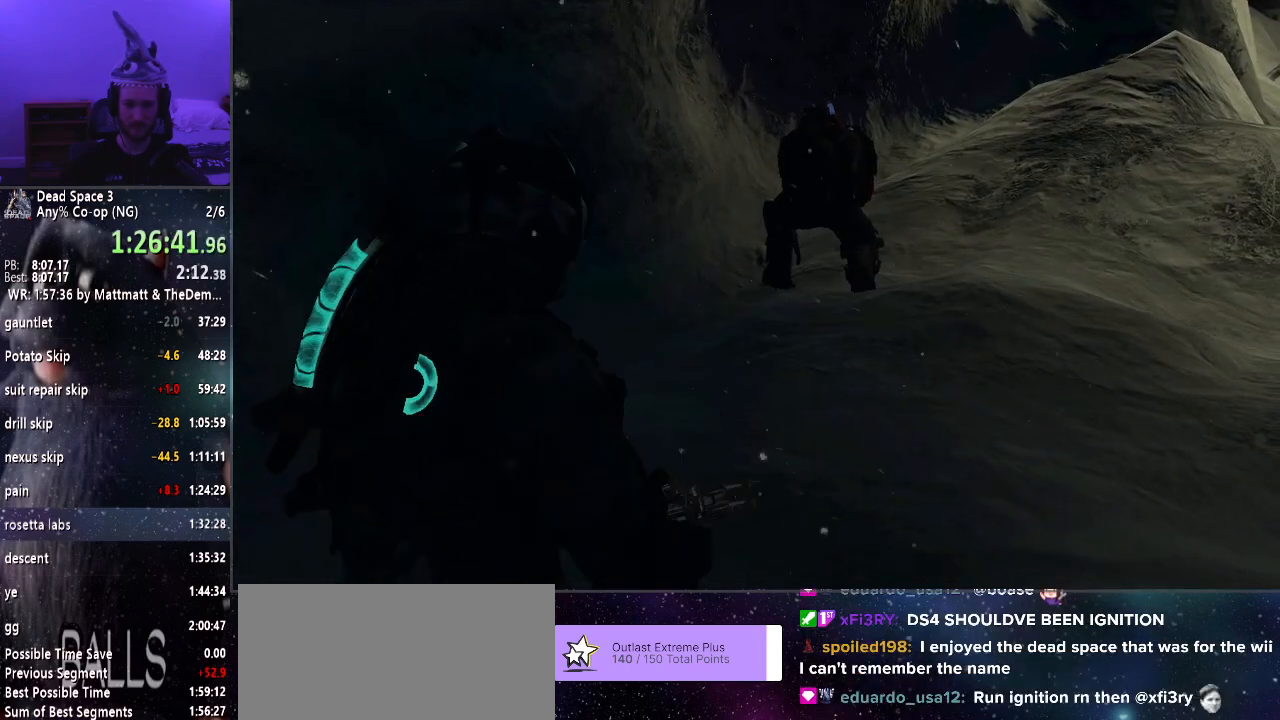
{"keys": ["shift", "w"], "mouse": [], "events": []}
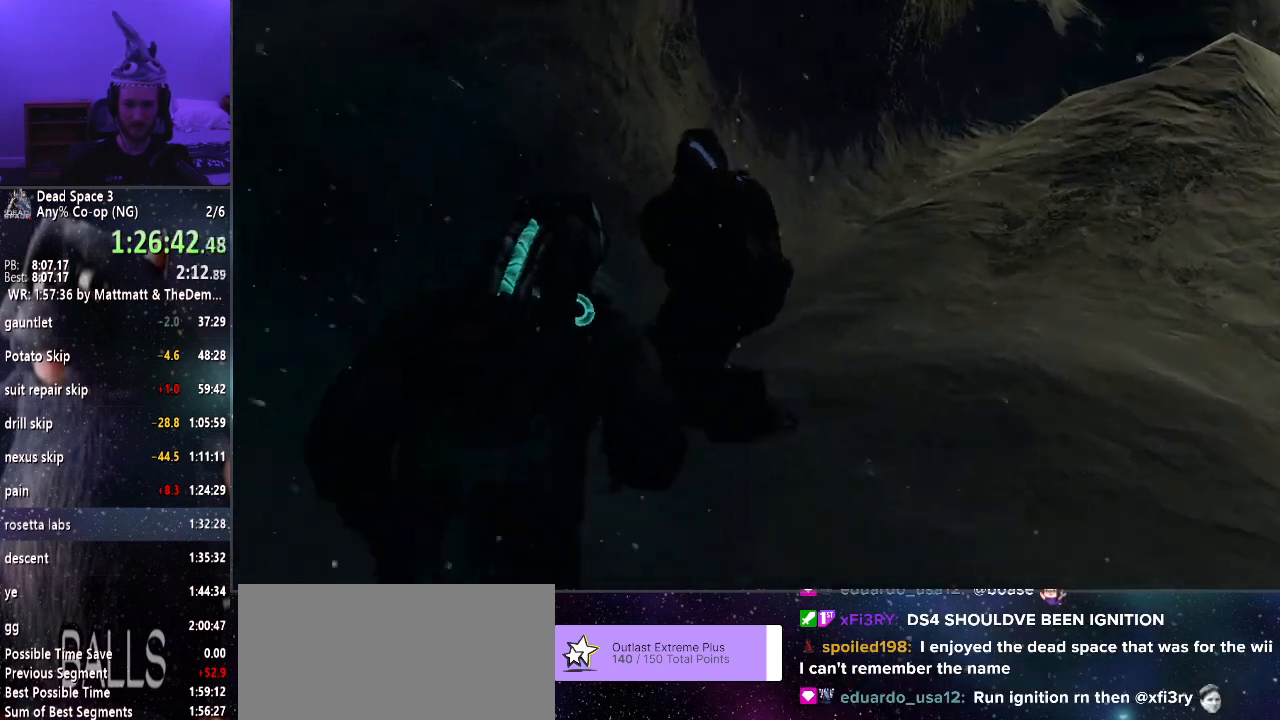
{"keys": ["w"], "mouse": [], "events": [[133, "shift", "up"], [233, "mouse_wheel_down", "down"], [283, "mouse_wheel_down", "up"]]}
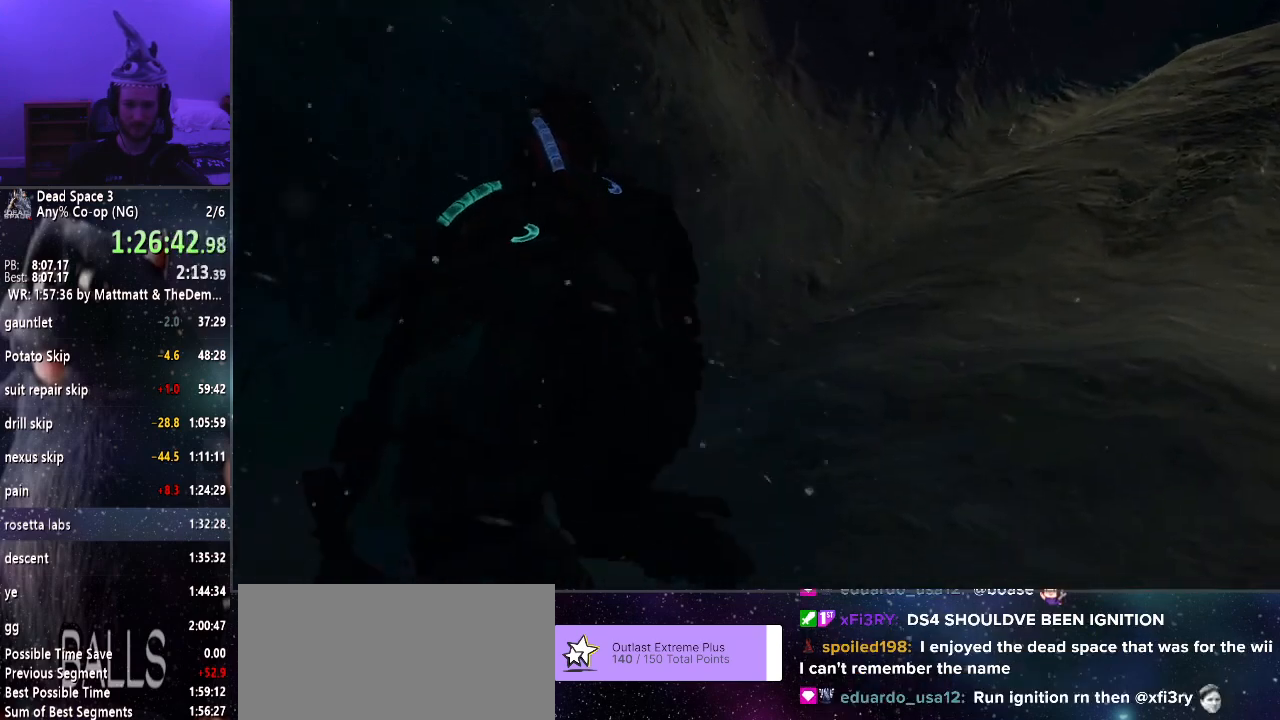
{"keys": ["w"], "mouse": [], "events": []}
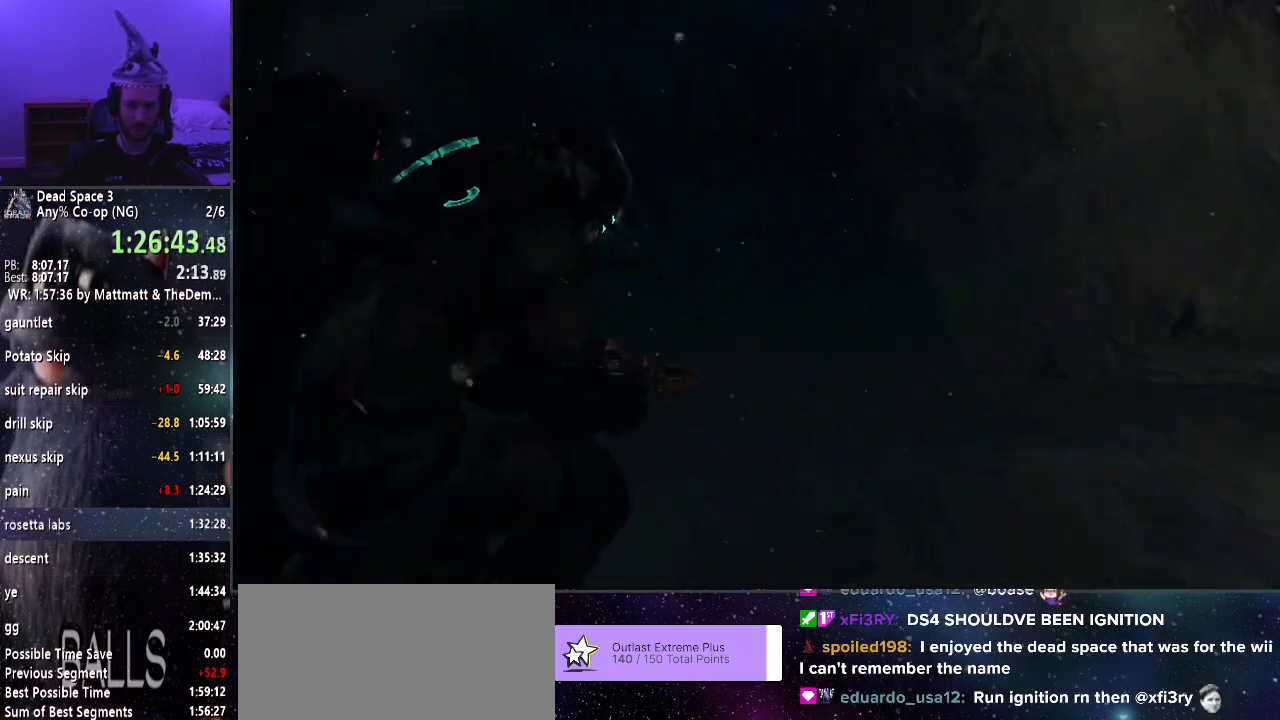
{"keys": ["a", "shift", "w"], "mouse": [], "events": [[316, "shift", "down"], [450, "a", "down"]]}
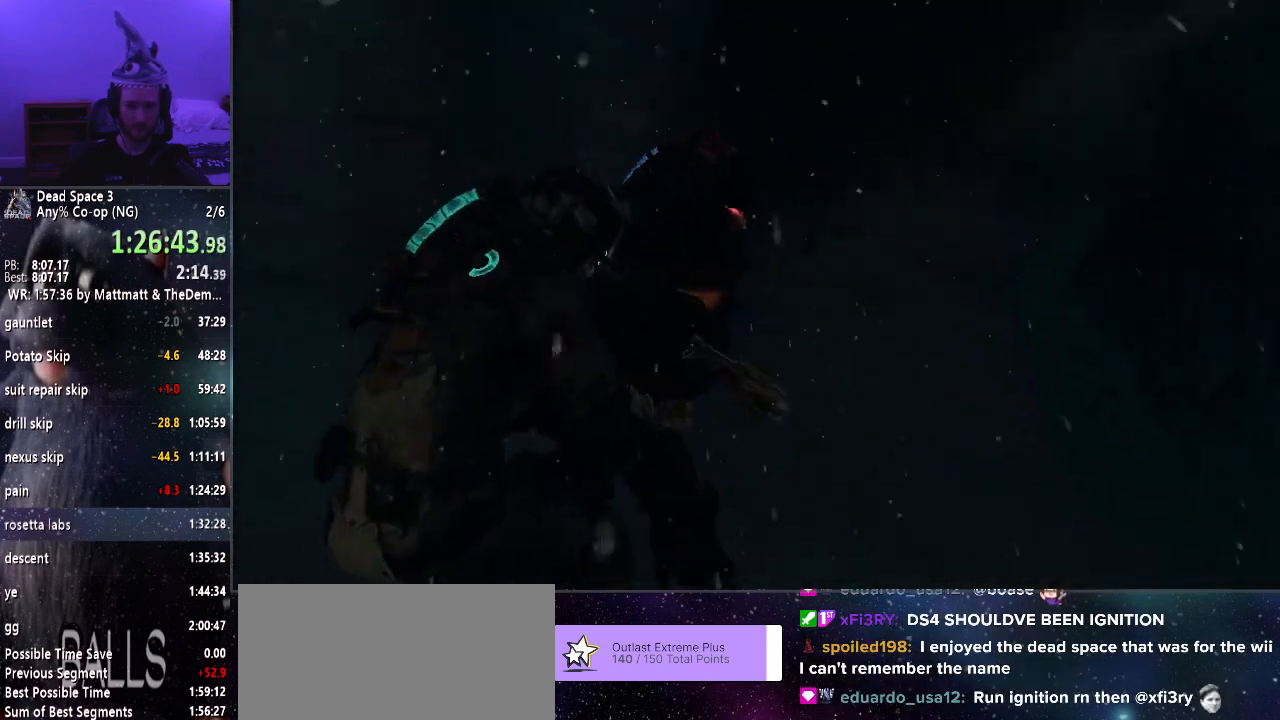
{"keys": ["a", "shift"], "mouse": [], "events": [[50, "w", "up"]]}
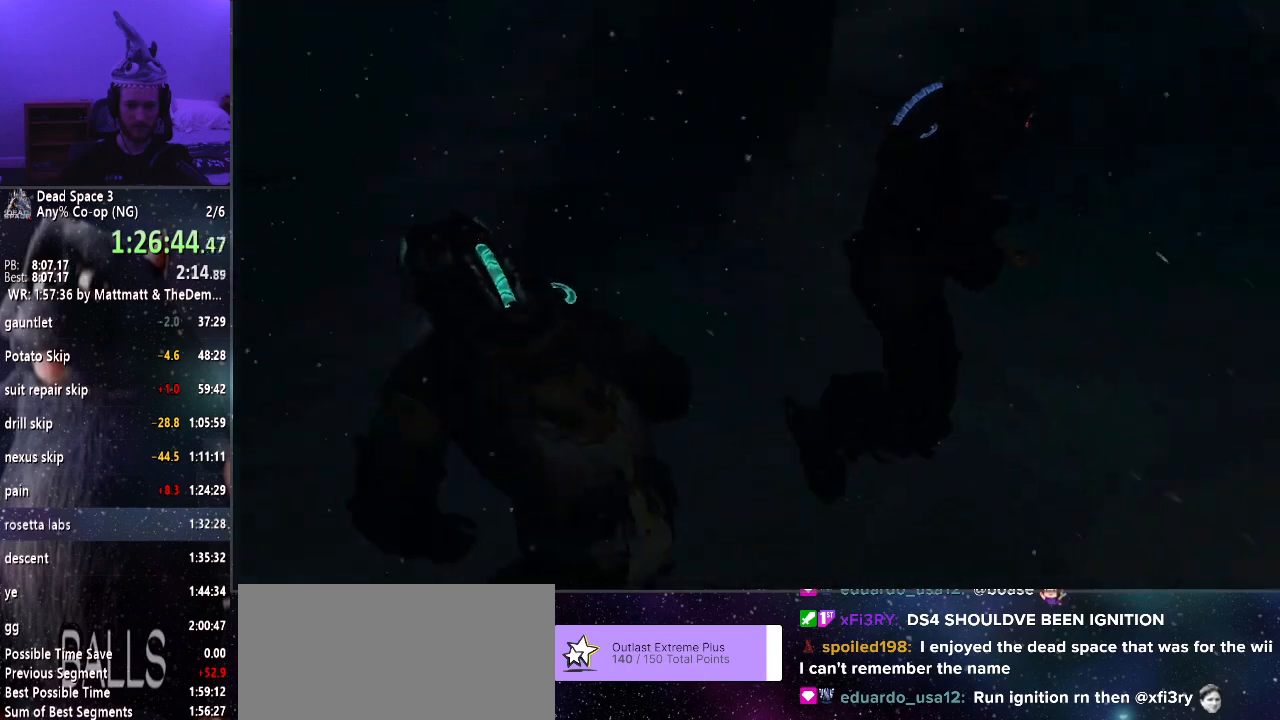
{"keys": ["shift"], "mouse": ["right"], "events": [[100, "a", "up"], [100, "mouse_right", "down"], [100, "s", "down"], [383, "s", "up"]]}
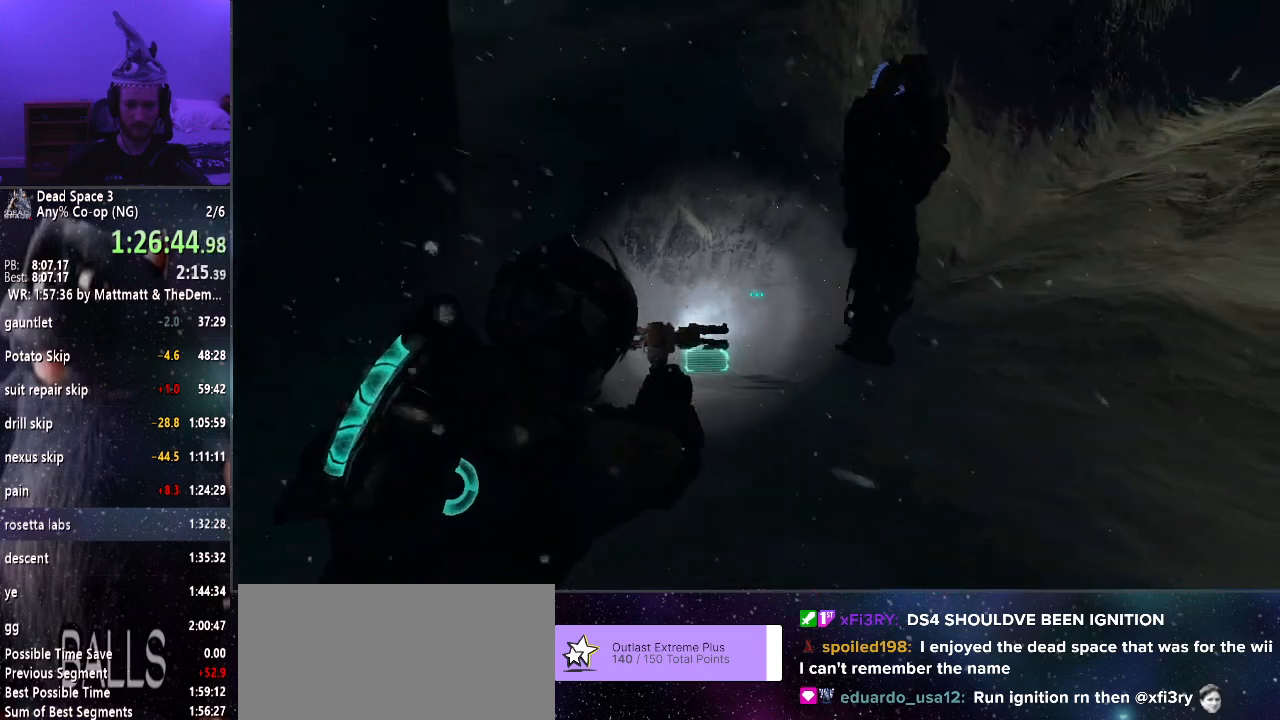
{"keys": ["shift"], "mouse": ["right"], "events": []}
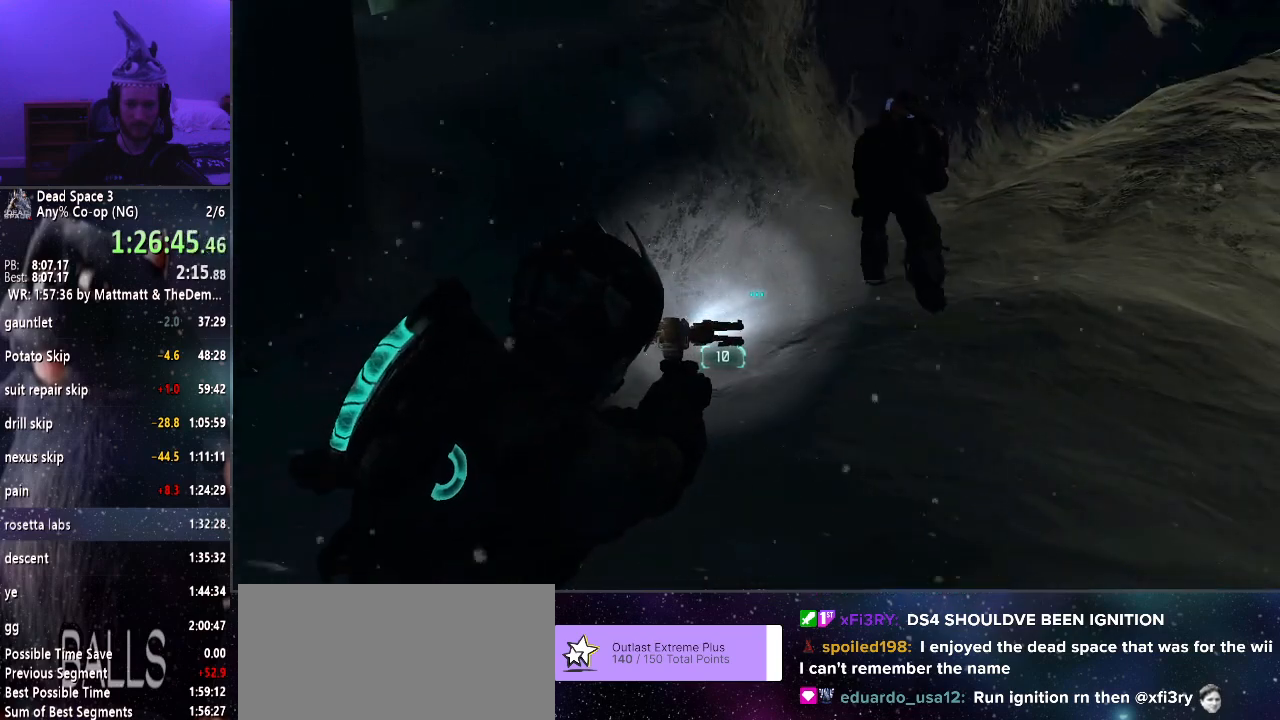
{"keys": ["shift"], "mouse": [], "events": [[233, "mouse_right", "up"]]}
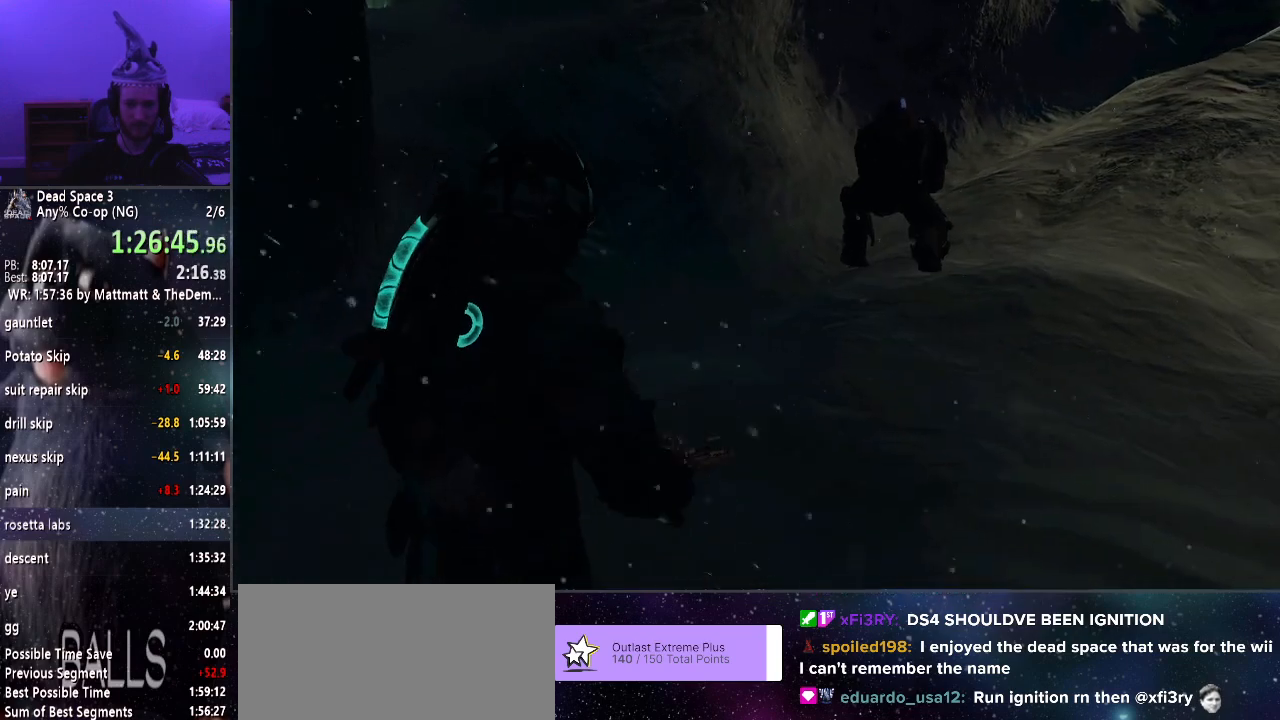
{"keys": ["shift", "w"], "mouse": [], "events": [[66, "w", "down"]]}
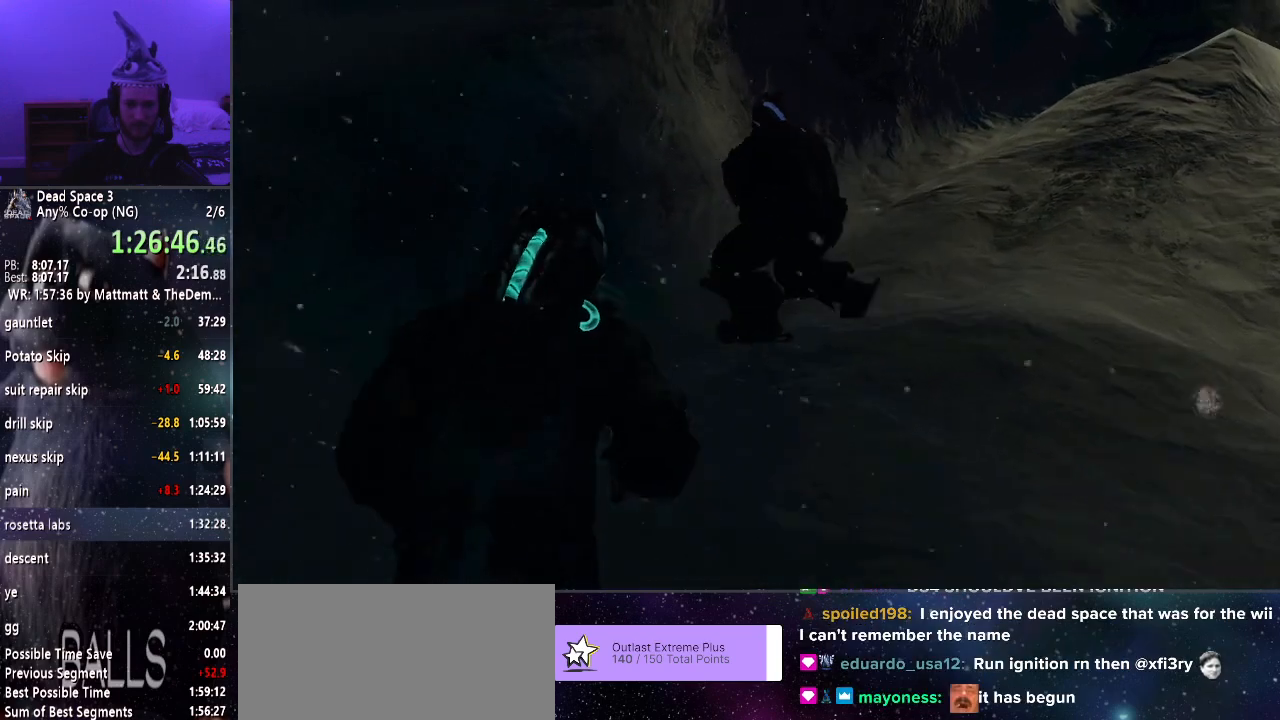
{"keys": ["w"], "mouse": [], "events": [[350, "mouse_wheel_down", "down"], [350, "shift", "up"], [400, "mouse_wheel_down", "up"]]}
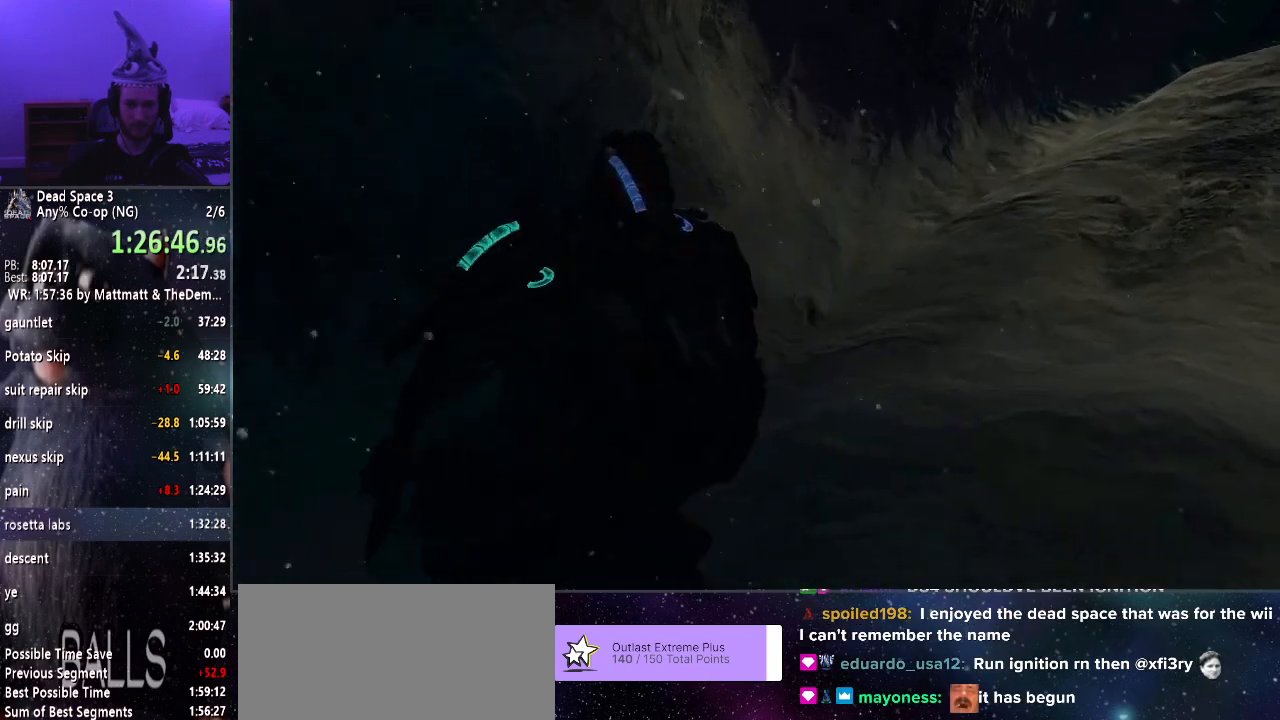
{"keys": ["w"], "mouse": [], "events": []}
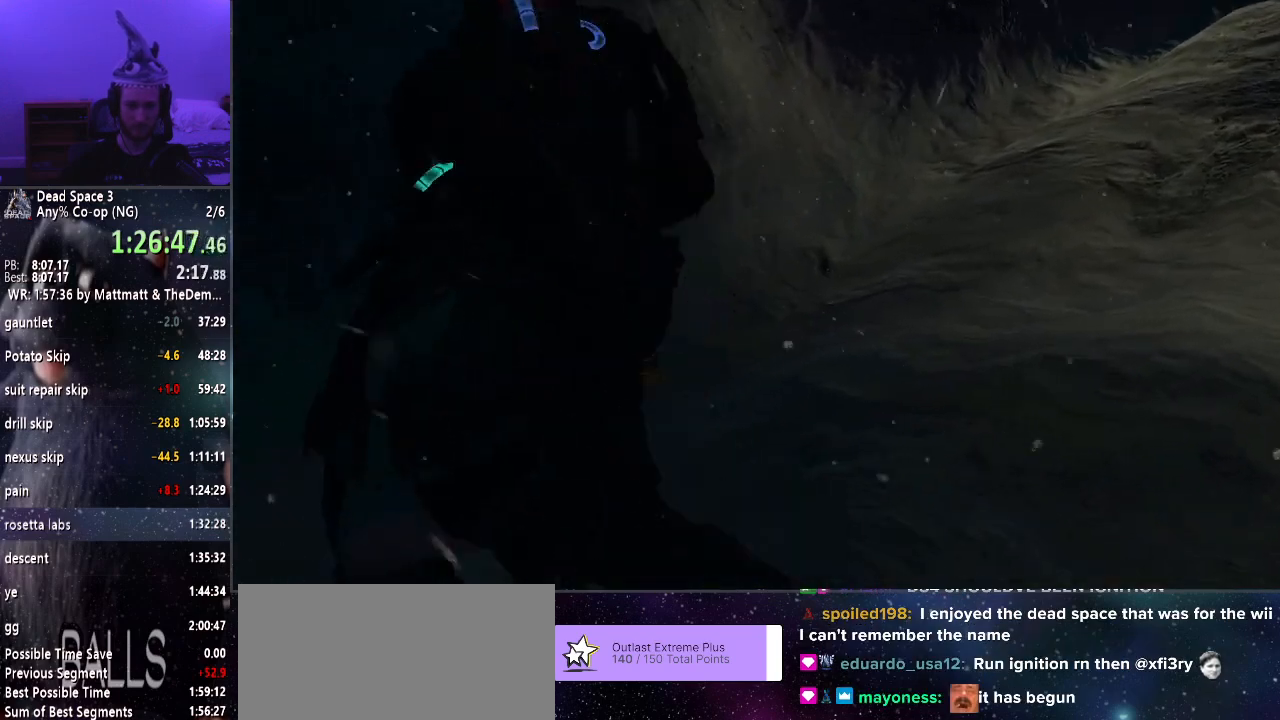
{"keys": ["shift"], "mouse": [], "events": [[483, "shift", "down"], [483, "w", "up"]]}
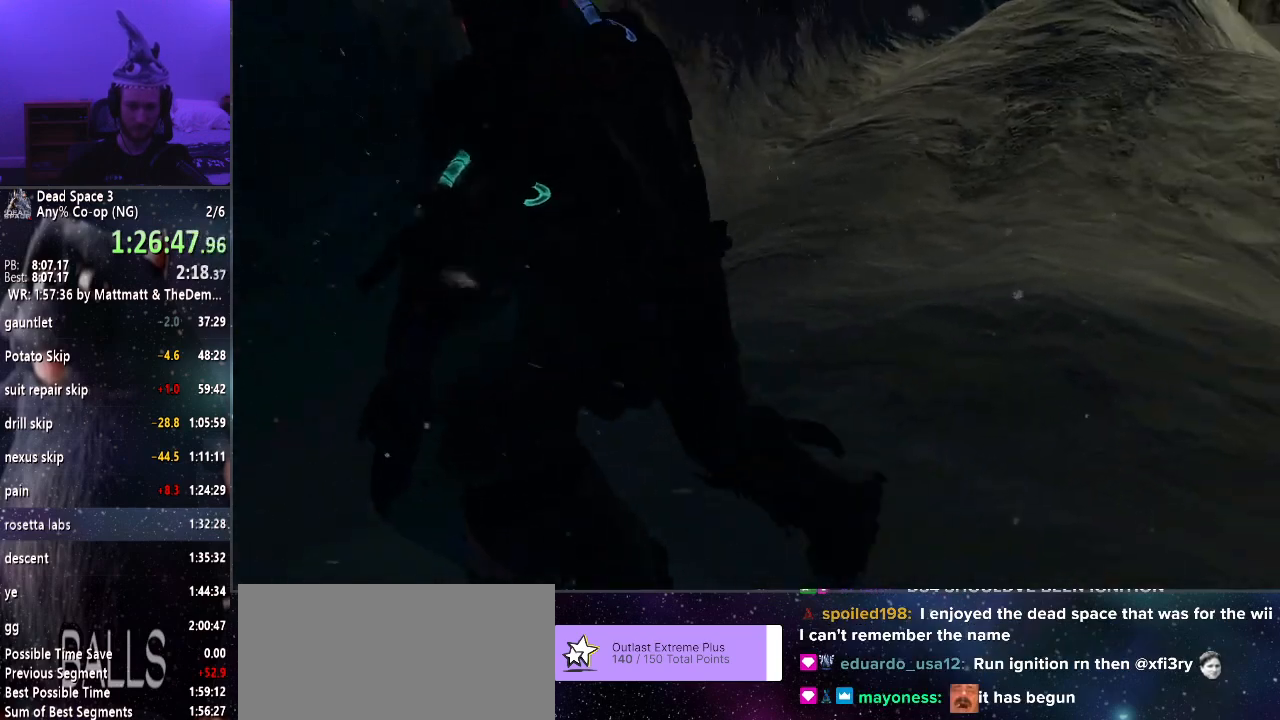
{"keys": ["s", "shift"], "mouse": [], "events": [[116, "s", "down"]]}
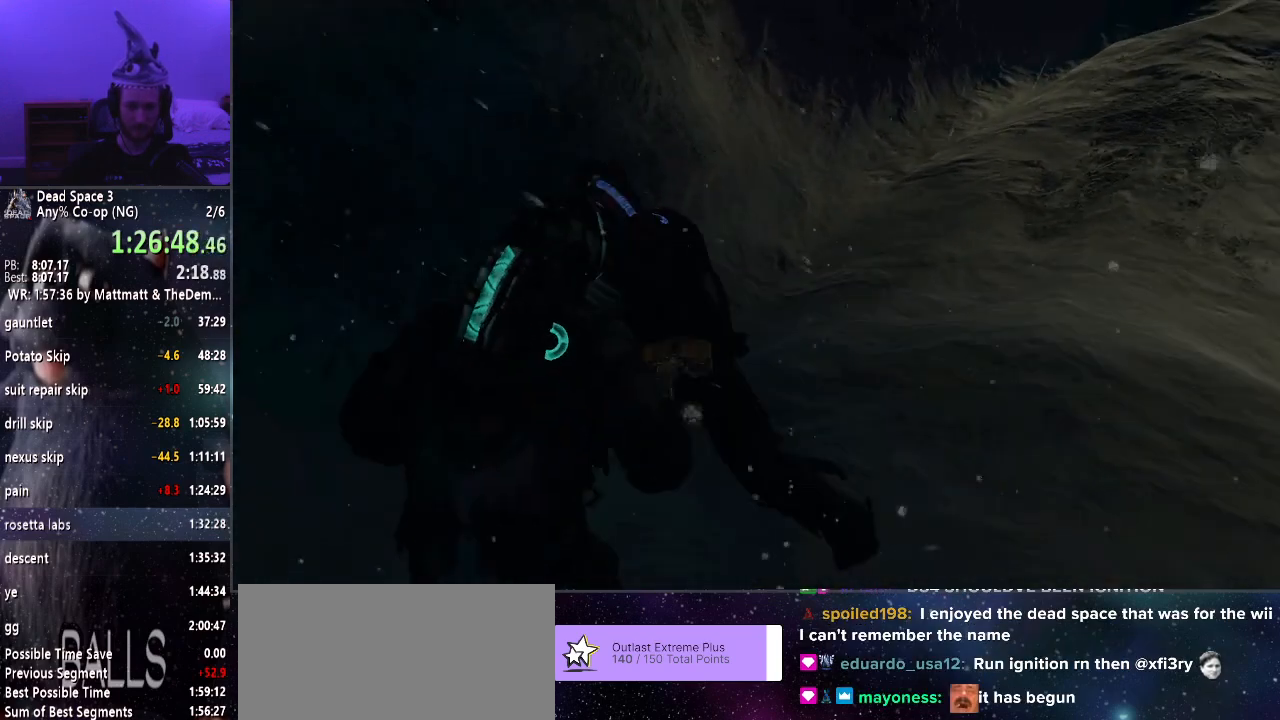
{"keys": ["a", "shift"], "mouse": ["right"], "events": [[416, "a", "down"], [416, "mouse_right", "down"], [466, "s", "up"]]}
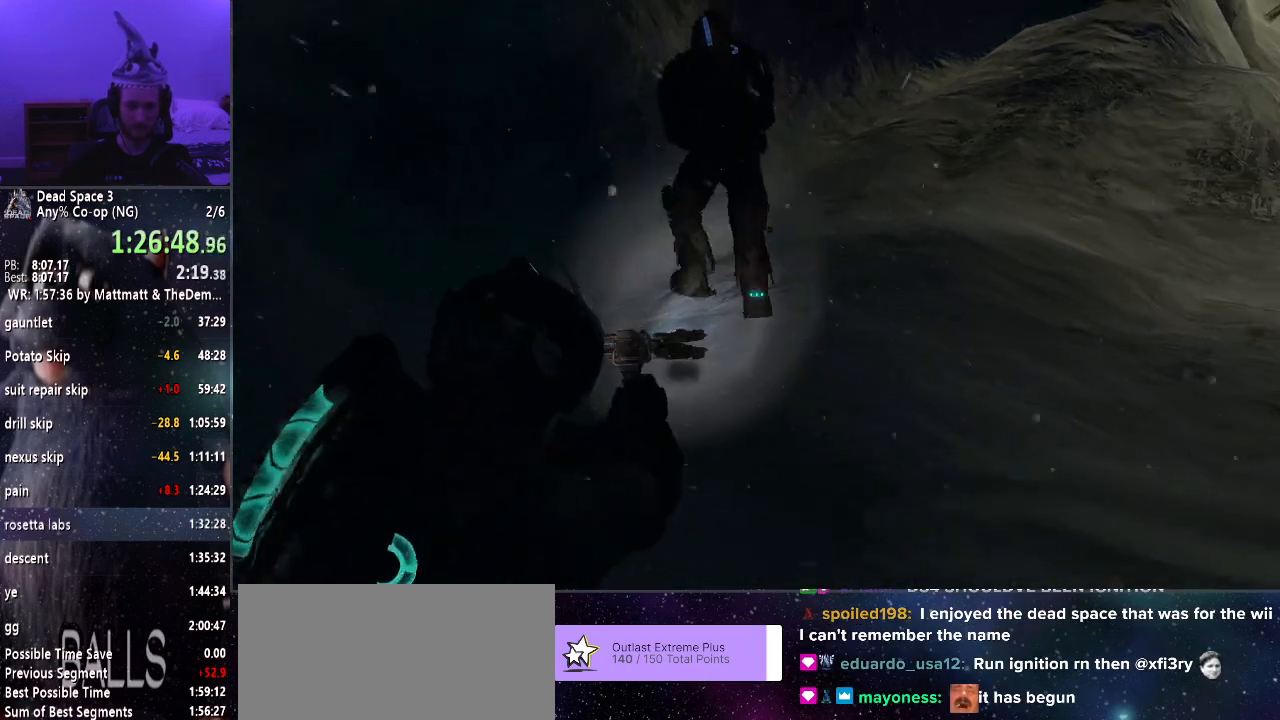
{"keys": ["shift"], "mouse": ["right"], "events": [[300, "a", "up"]]}
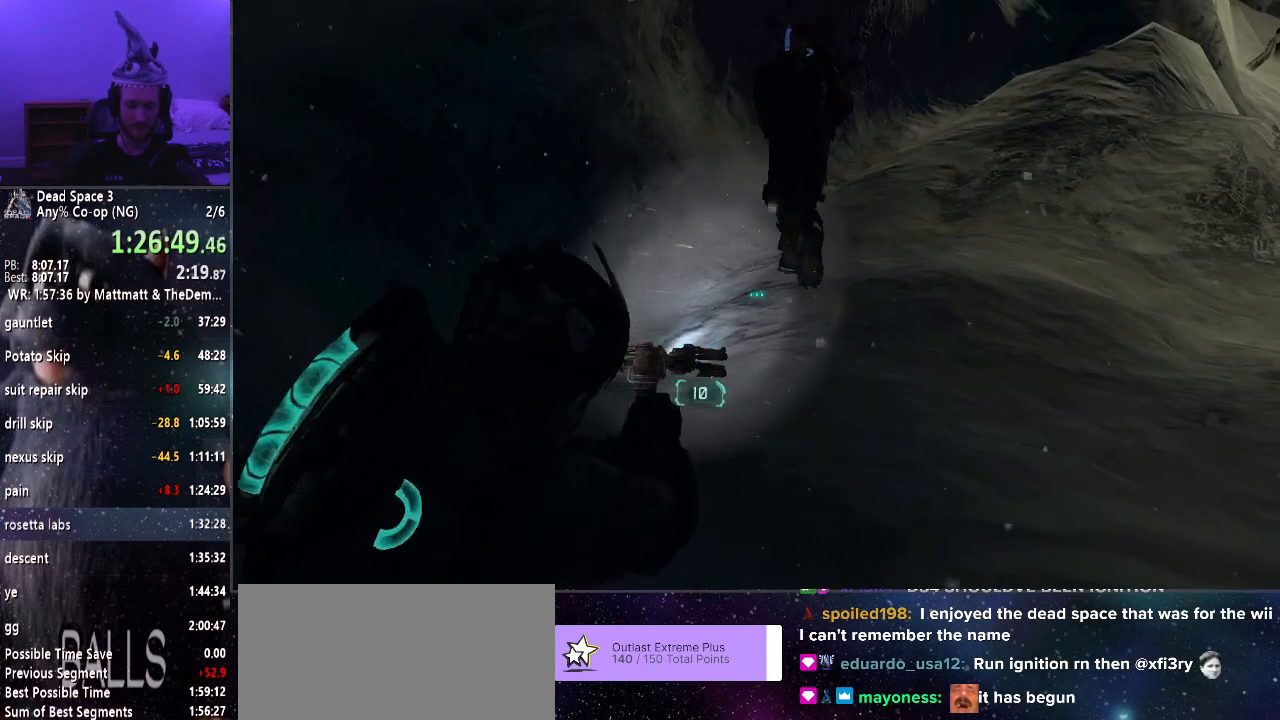
{"keys": ["shift"], "mouse": ["right"], "events": []}
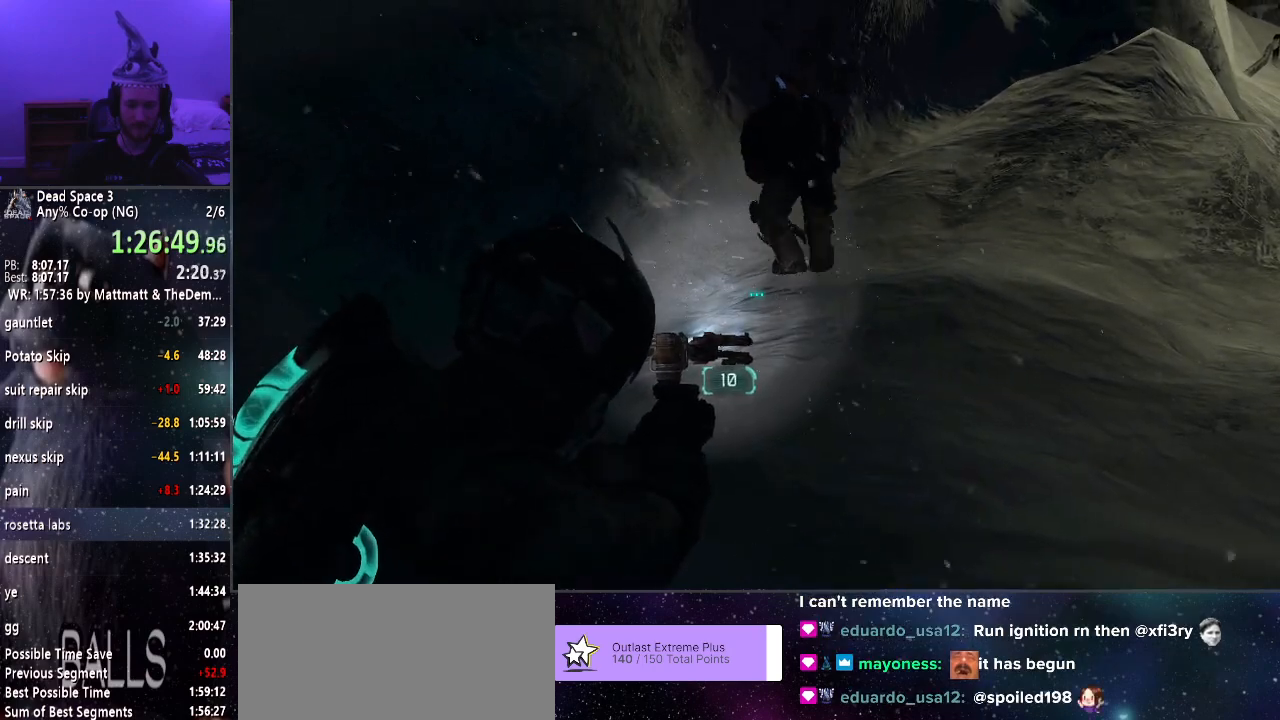
{"keys": ["shift", "w"], "mouse": [], "events": [[133, "mouse_right", "up"], [233, "w", "down"]]}
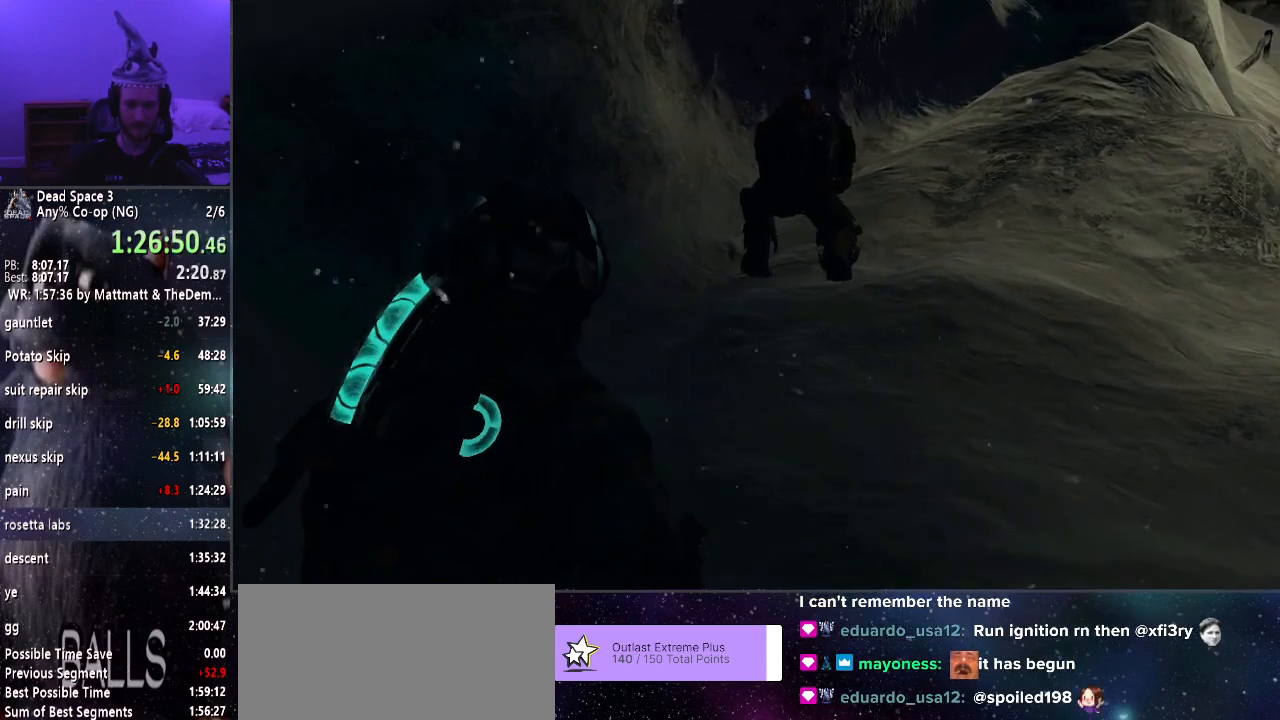
{"keys": ["shift", "w"], "mouse": [], "events": []}
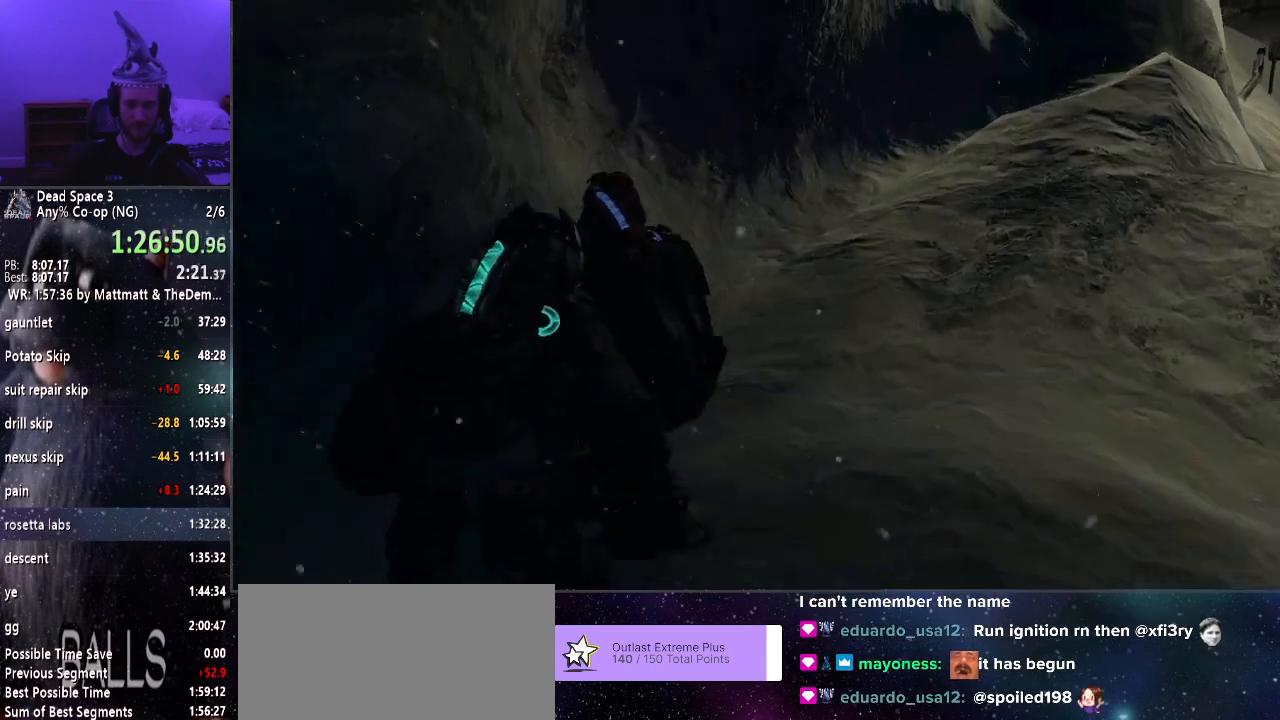
{"keys": ["w"], "mouse": [], "events": [[66, "shift", "up"], [116, "mouse_wheel_down", "down"], [166, "mouse_wheel_down", "up"]]}
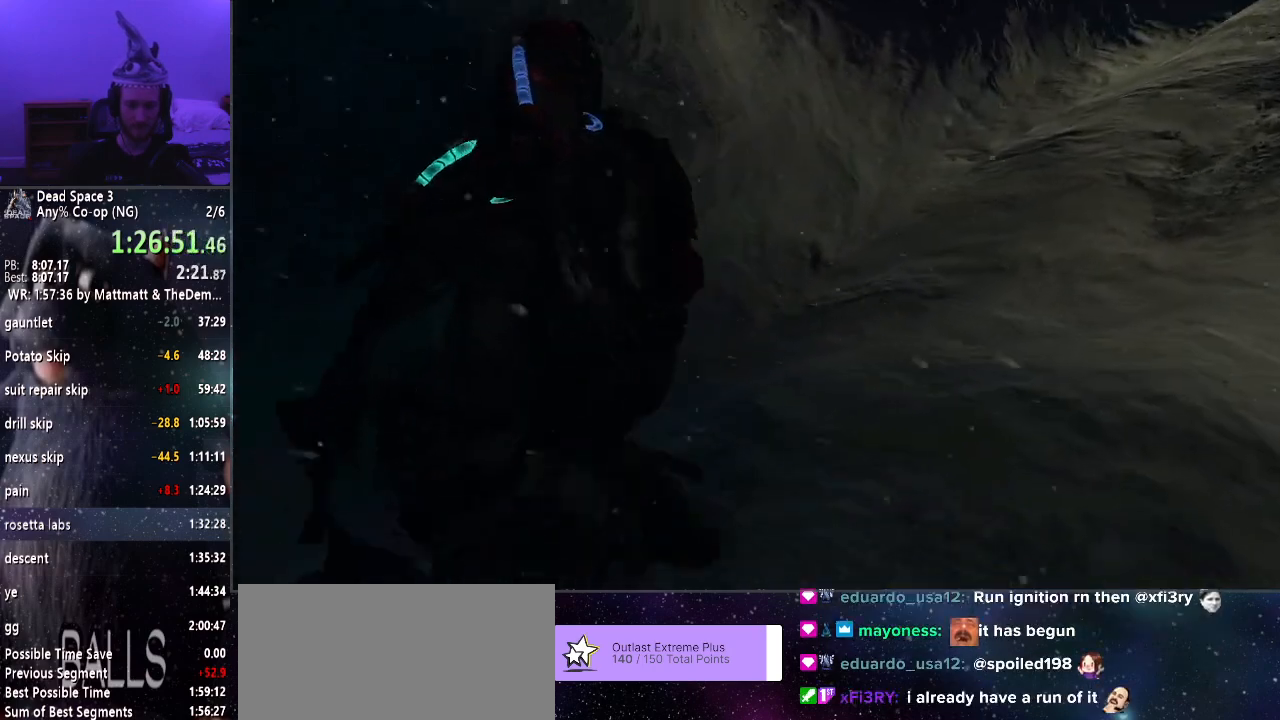
{"keys": ["w"], "mouse": [], "events": []}
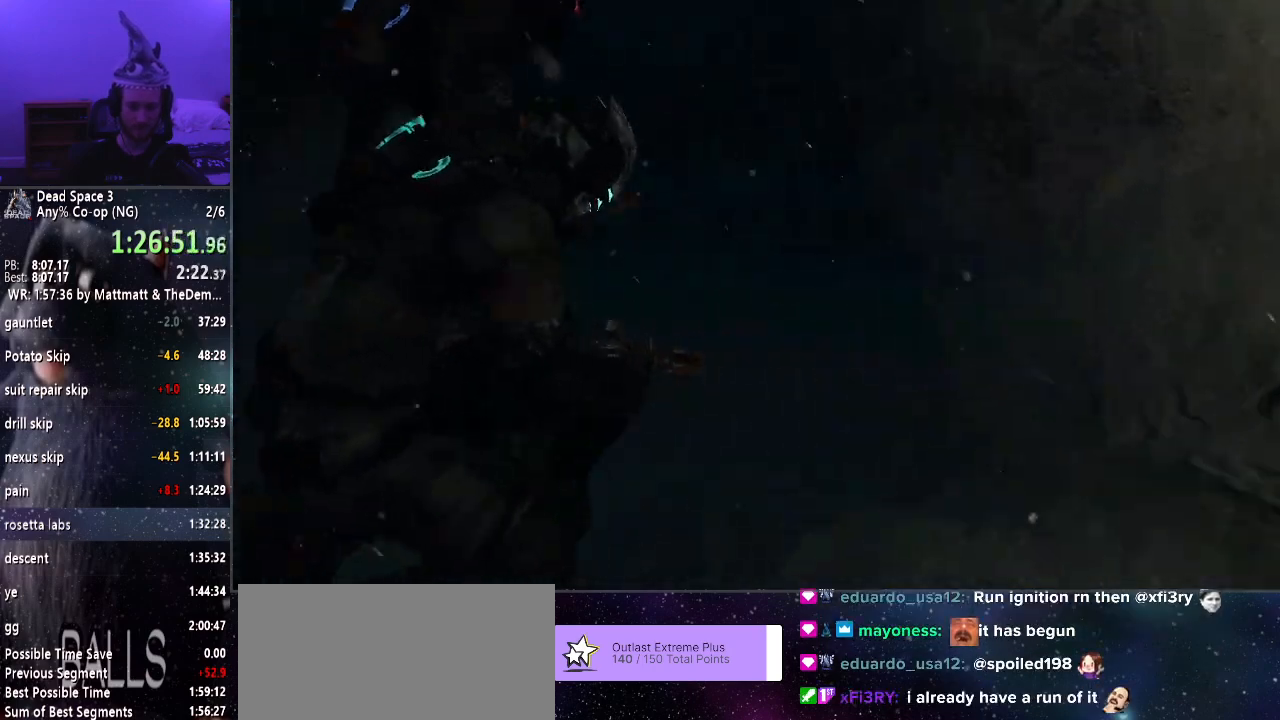
{"keys": ["a", "shift"], "mouse": [], "events": [[200, "shift", "down"], [283, "a", "down"], [283, "w", "up"]]}
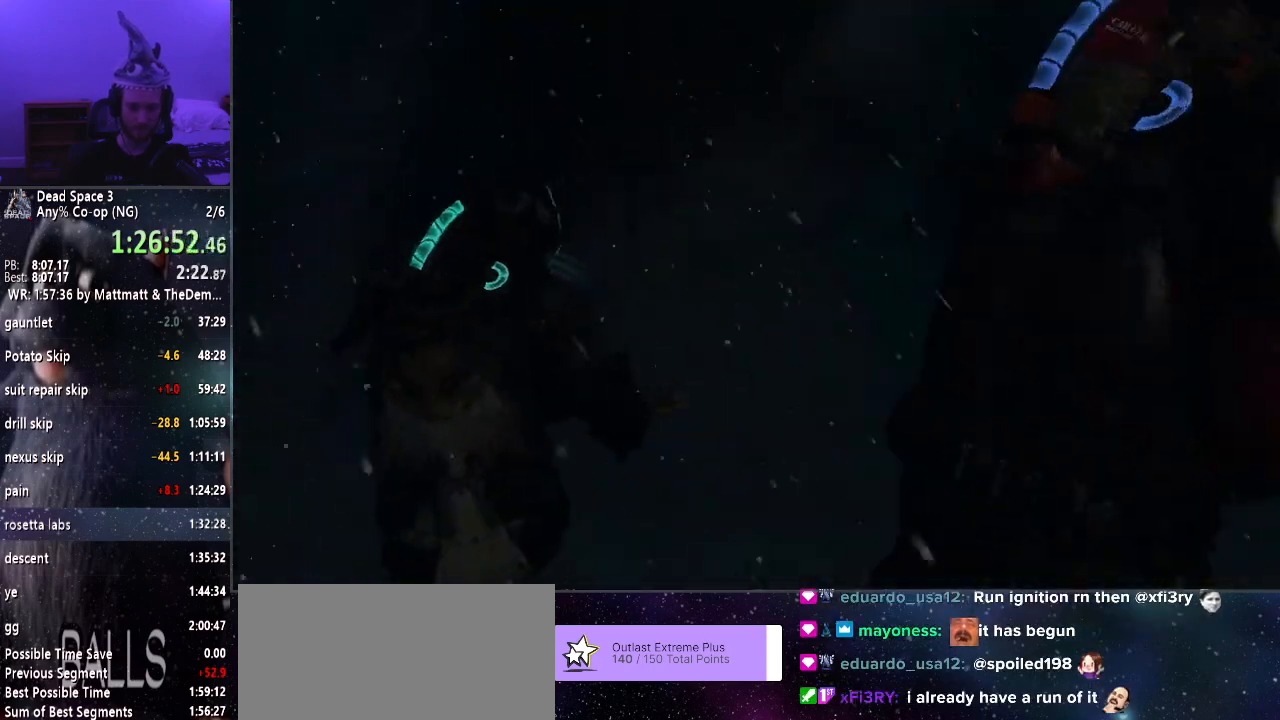
{"keys": ["s", "shift"], "mouse": ["right"], "events": [[216, "s", "down"], [266, "a", "up"], [500, "mouse_right", "down"]]}
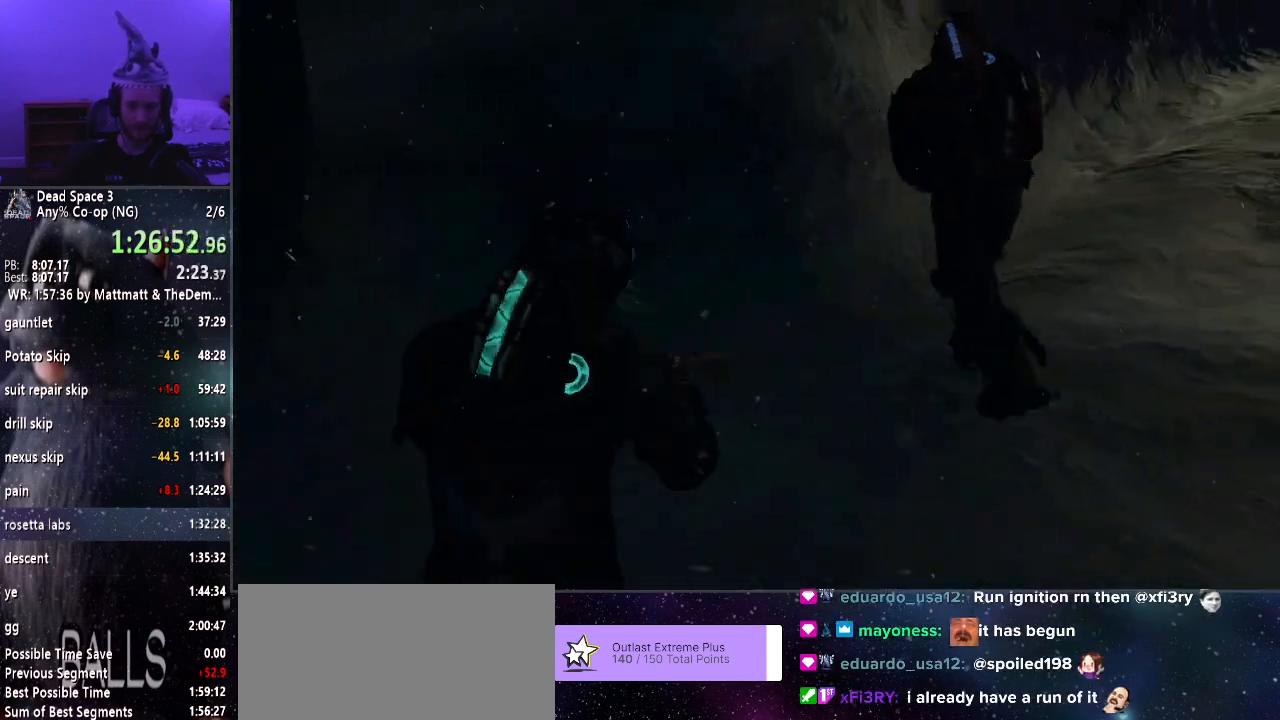
{"keys": ["shift"], "mouse": ["right"], "events": [[500, "s", "up"]]}
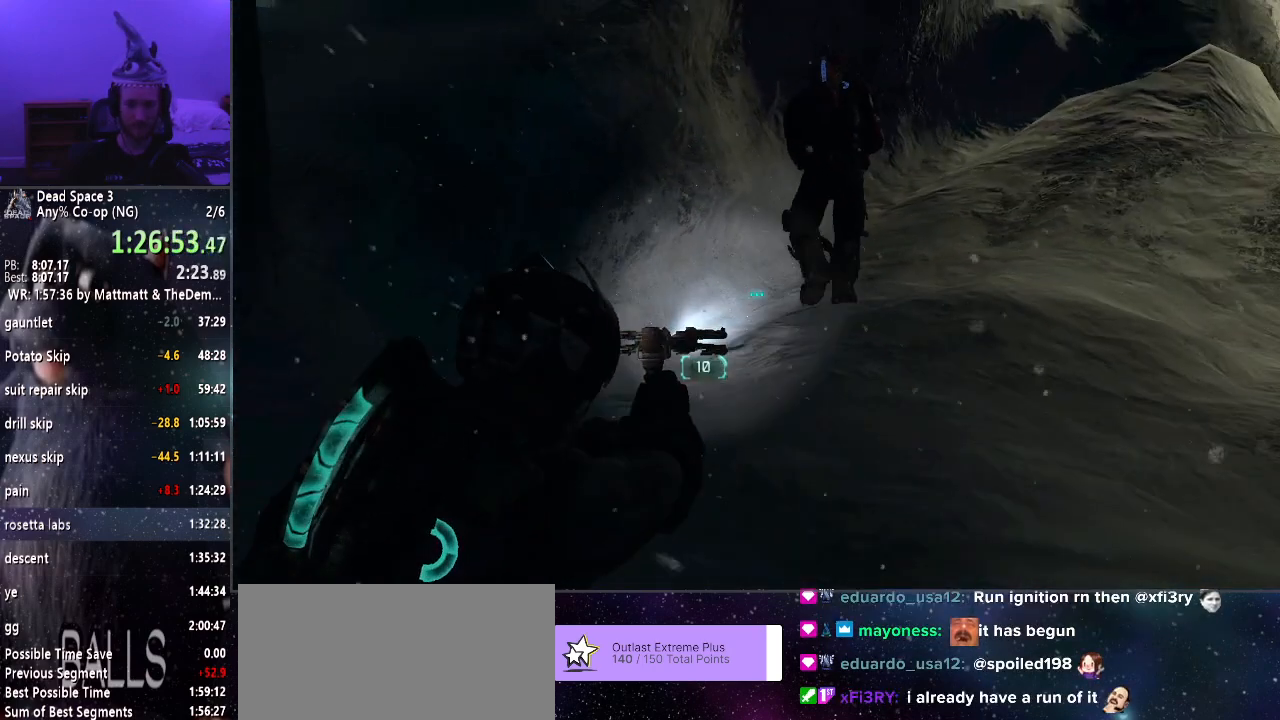
{"keys": ["shift"], "mouse": ["right"], "events": []}
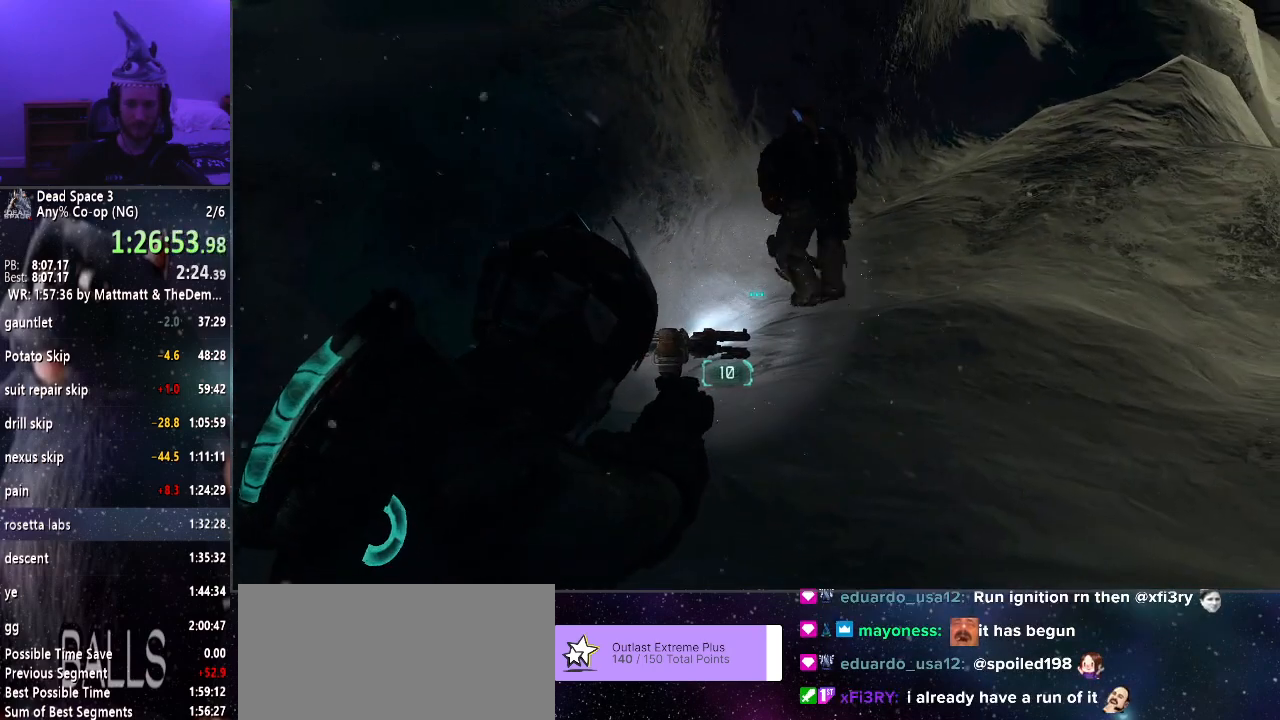
{"keys": ["shift"], "mouse": [], "events": [[33, "mouse_right", "up"]]}
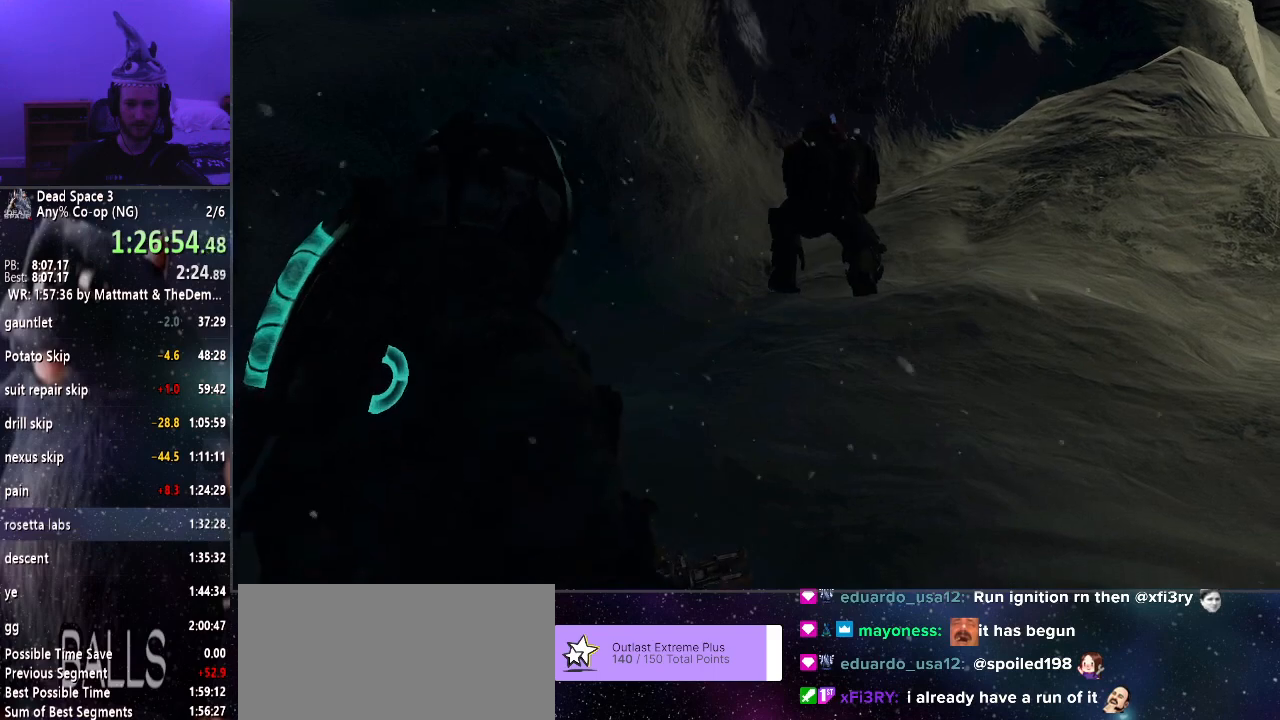
{"keys": ["shift", "w"], "mouse": [], "events": [[50, "w", "down"]]}
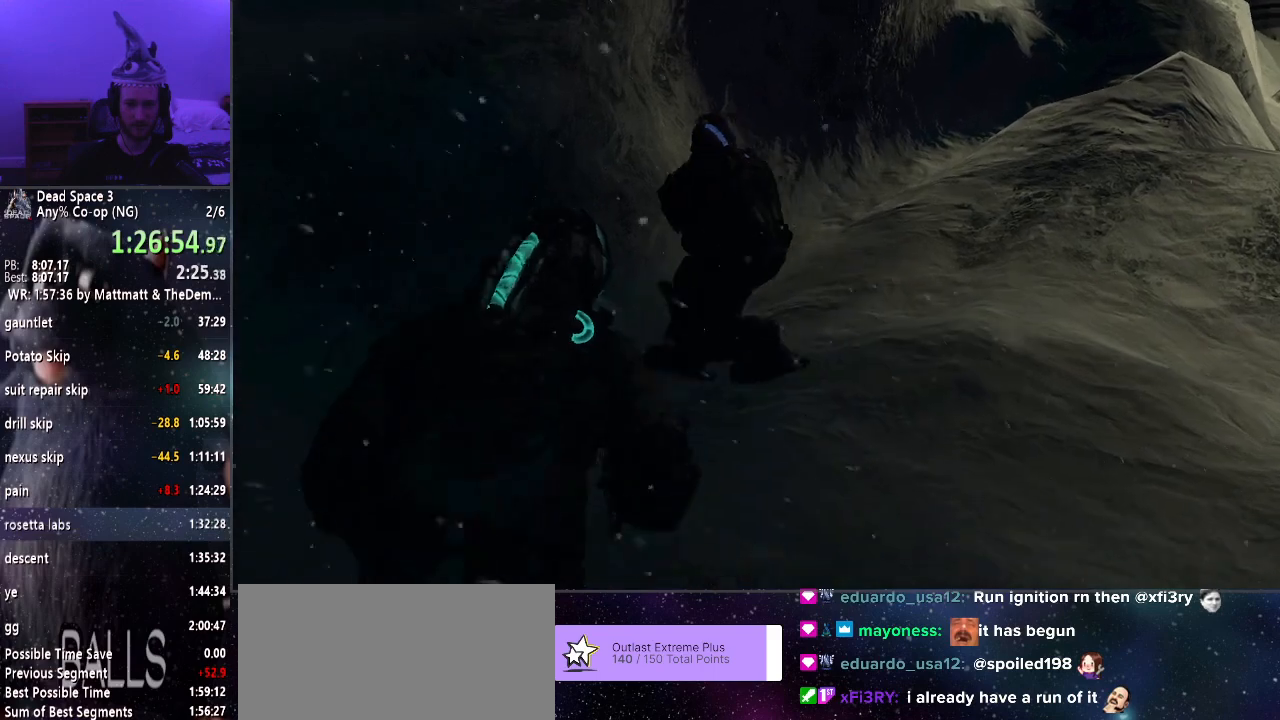
{"keys": ["w"], "mouse": [], "events": [[250, "shift", "up"], [300, "mouse_wheel_down", "down"], [350, "mouse_wheel_down", "up"]]}
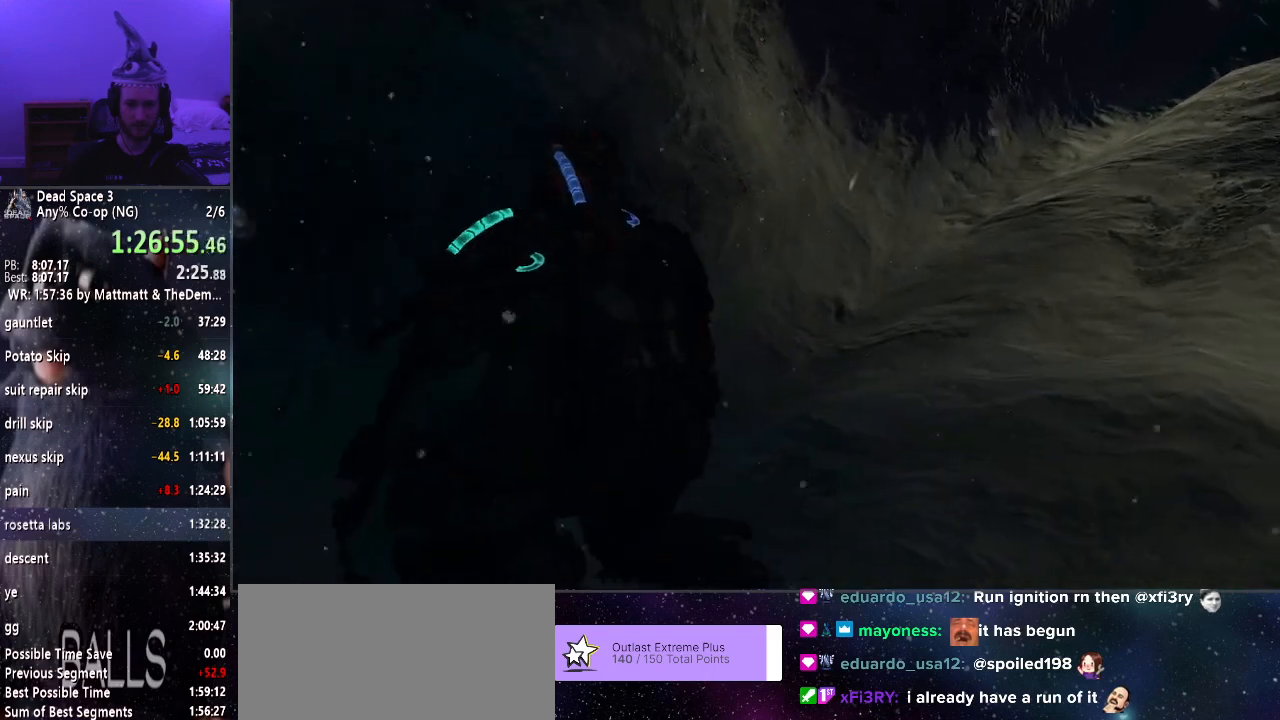
{"keys": ["w"], "mouse": [], "events": []}